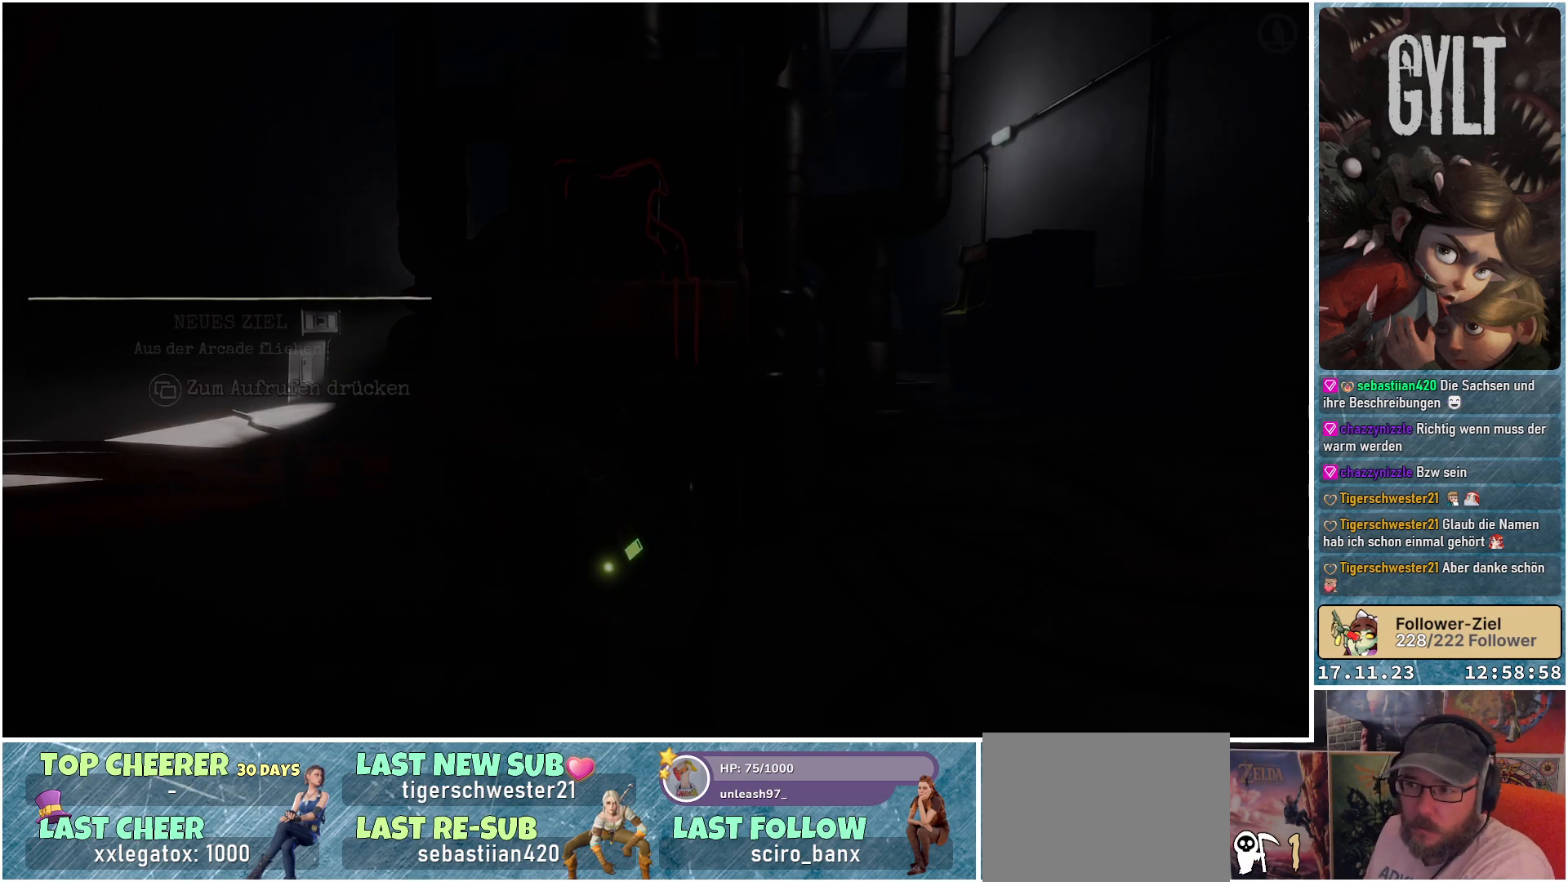
Gameplay with a controller (Xbox layout); each line is a JSON object with the inputs held at the frame after it. "events" lists button and stick changes between this image and that frame as [ms after this image, input, new state], when the widget could be followed in between.
{"buttons": [], "left_stick": "center", "right_stick": "center", "events": [[67, "right_stick", "right"], [367, "right_stick", "center"]]}
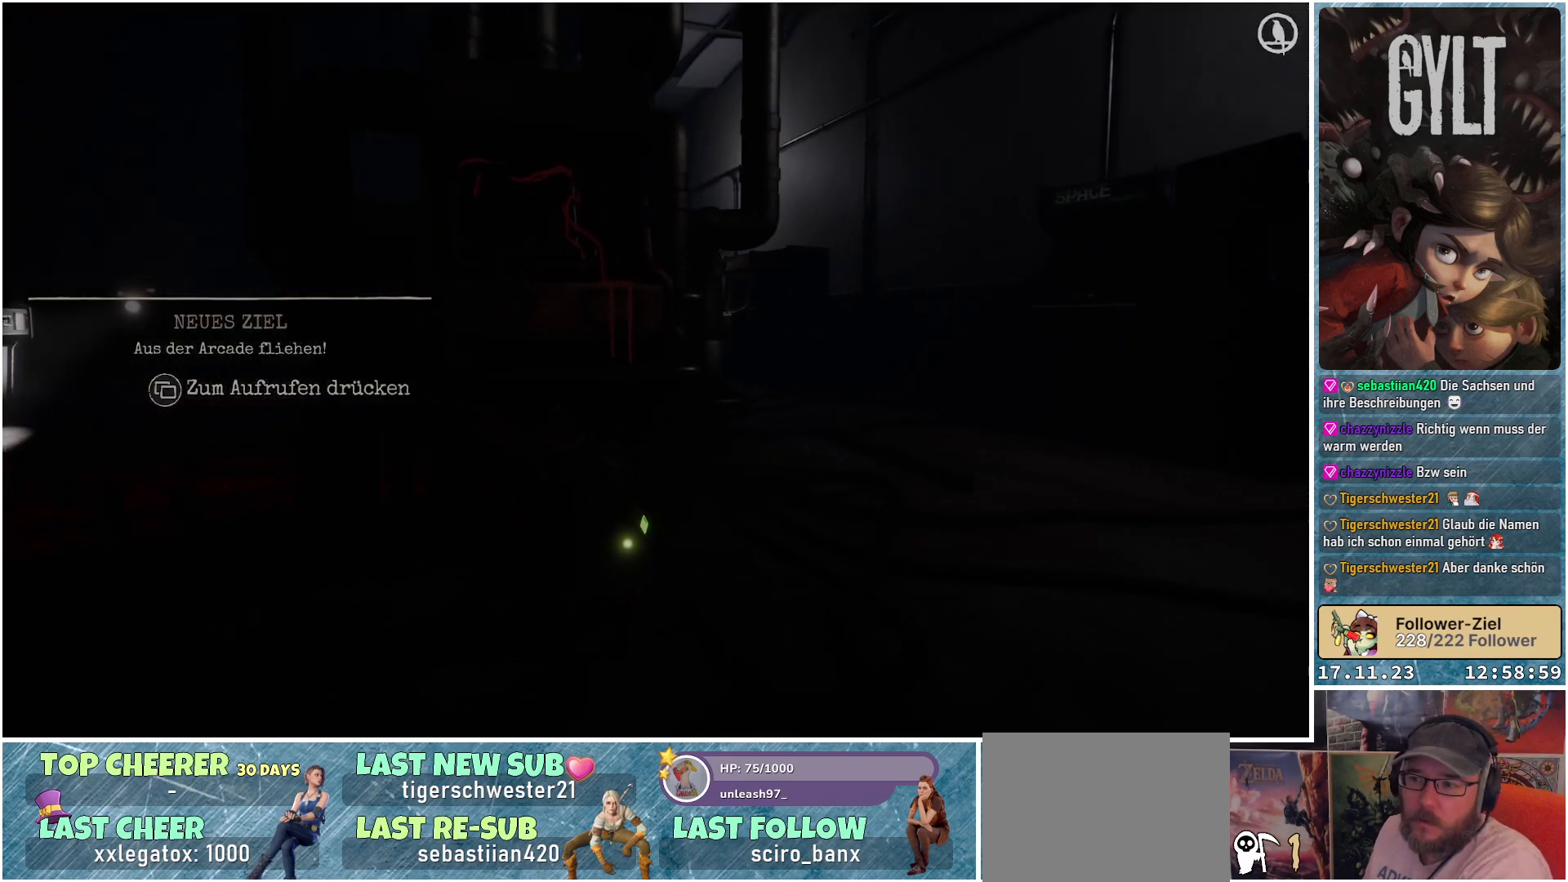
{"buttons": [], "left_stick": "center", "right_stick": "center", "events": []}
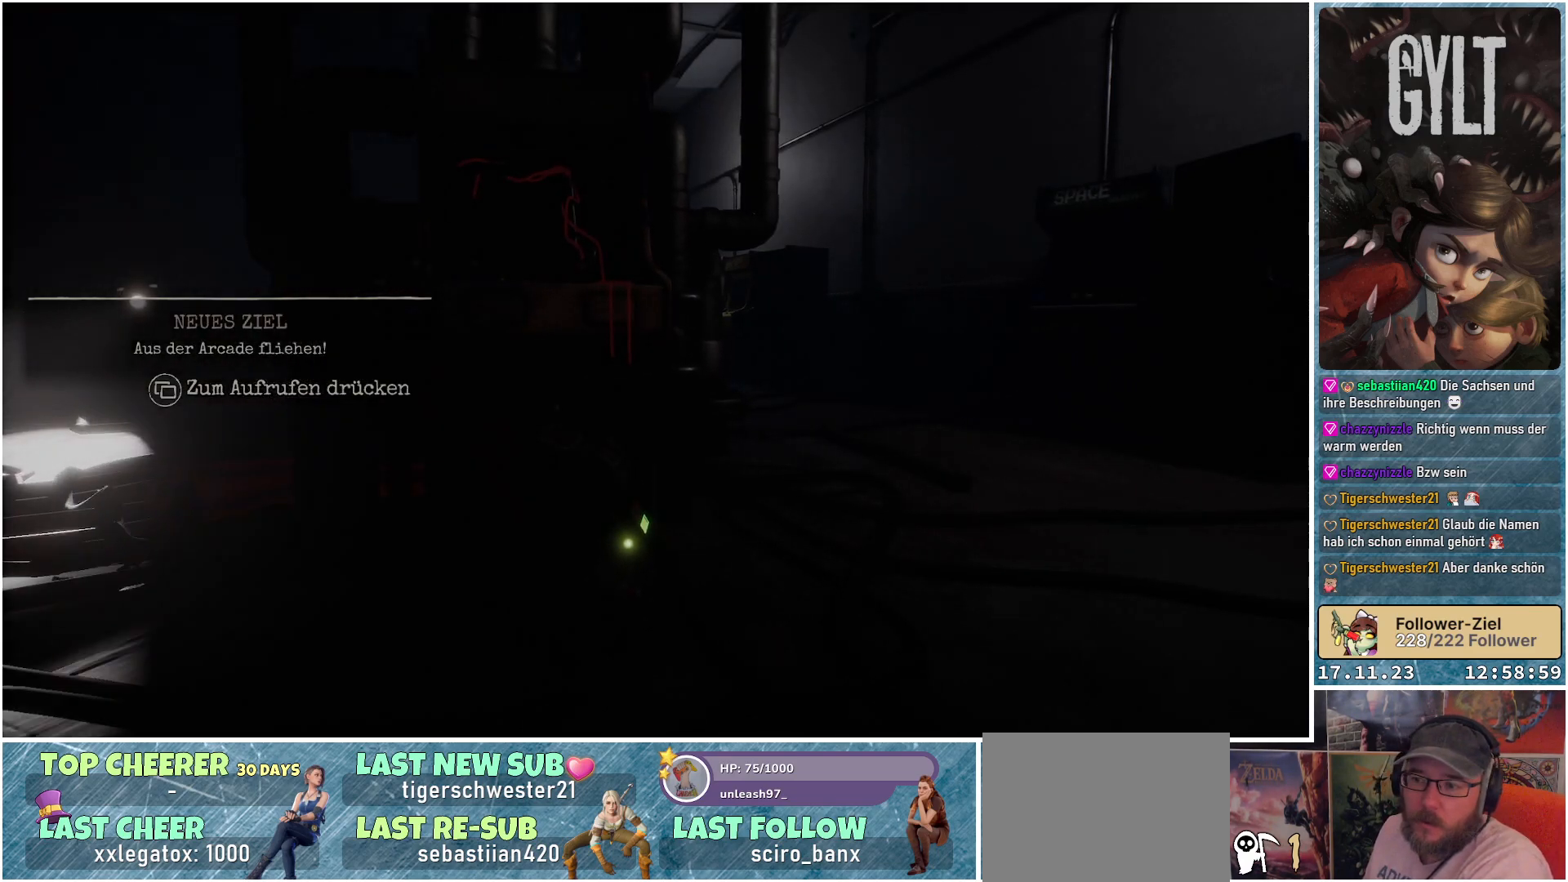
{"buttons": [], "left_stick": "center", "right_stick": "center", "events": [[83, "right_stick", "left"], [233, "right_stick", "center"]]}
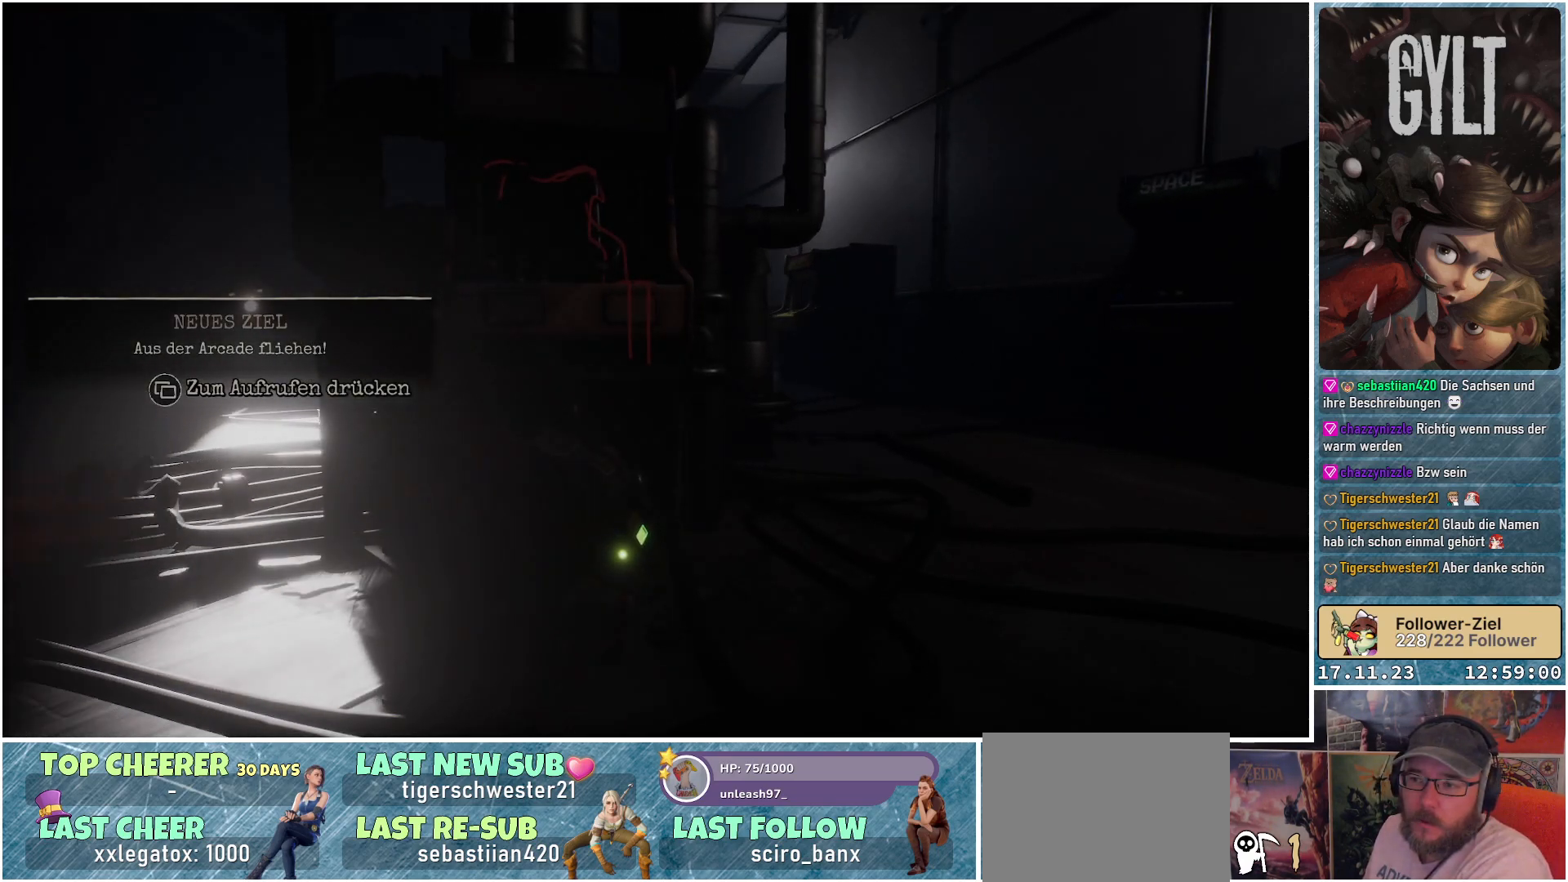
{"buttons": [], "left_stick": "center", "right_stick": "center", "events": []}
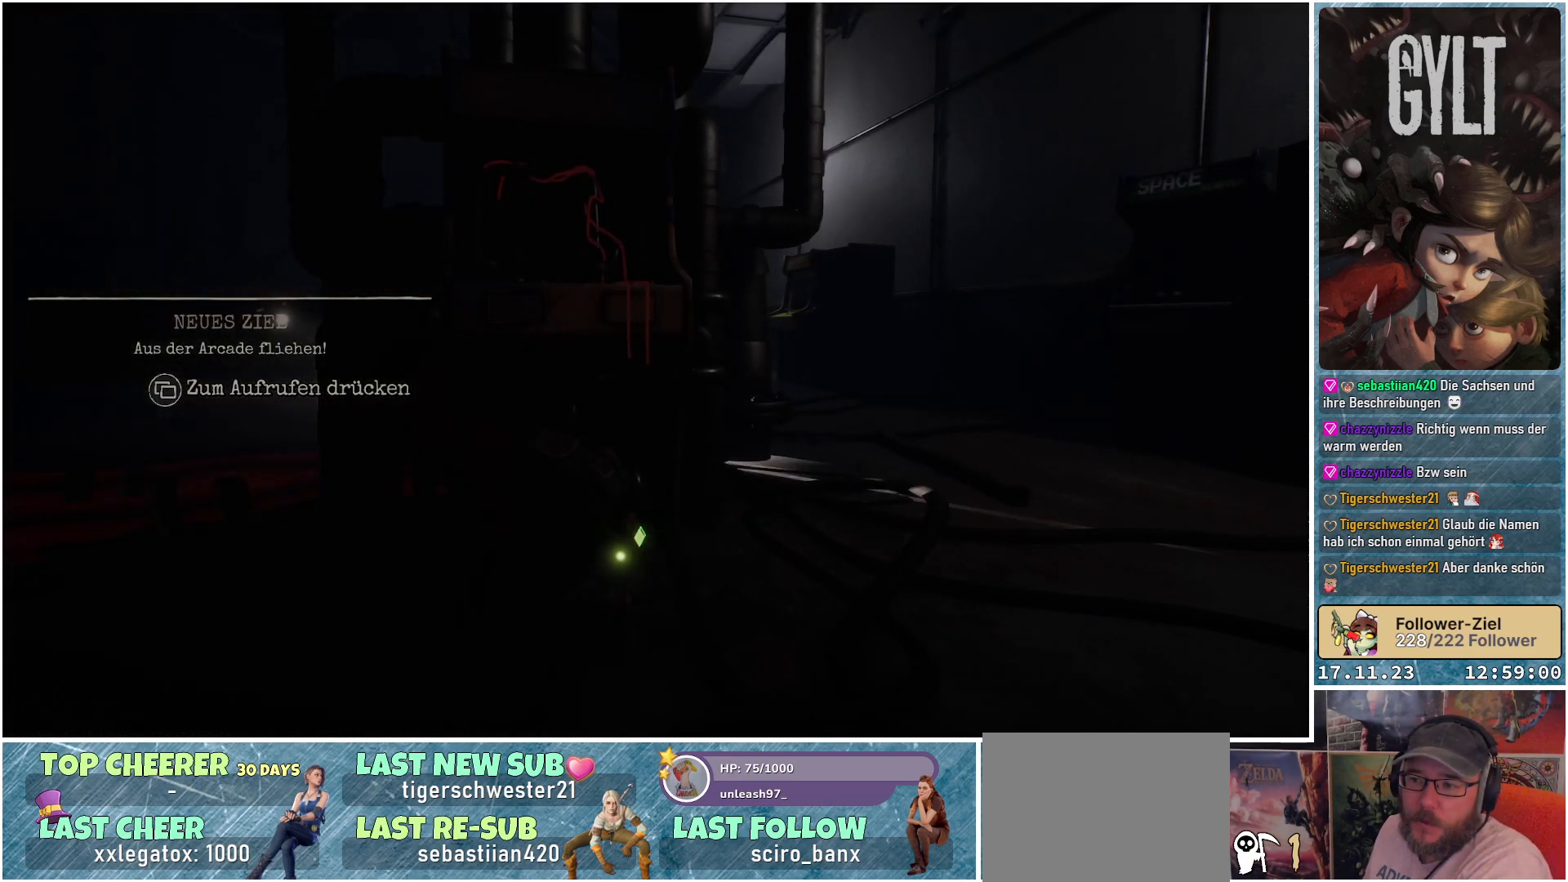
{"buttons": [], "left_stick": "center", "right_stick": "center", "events": []}
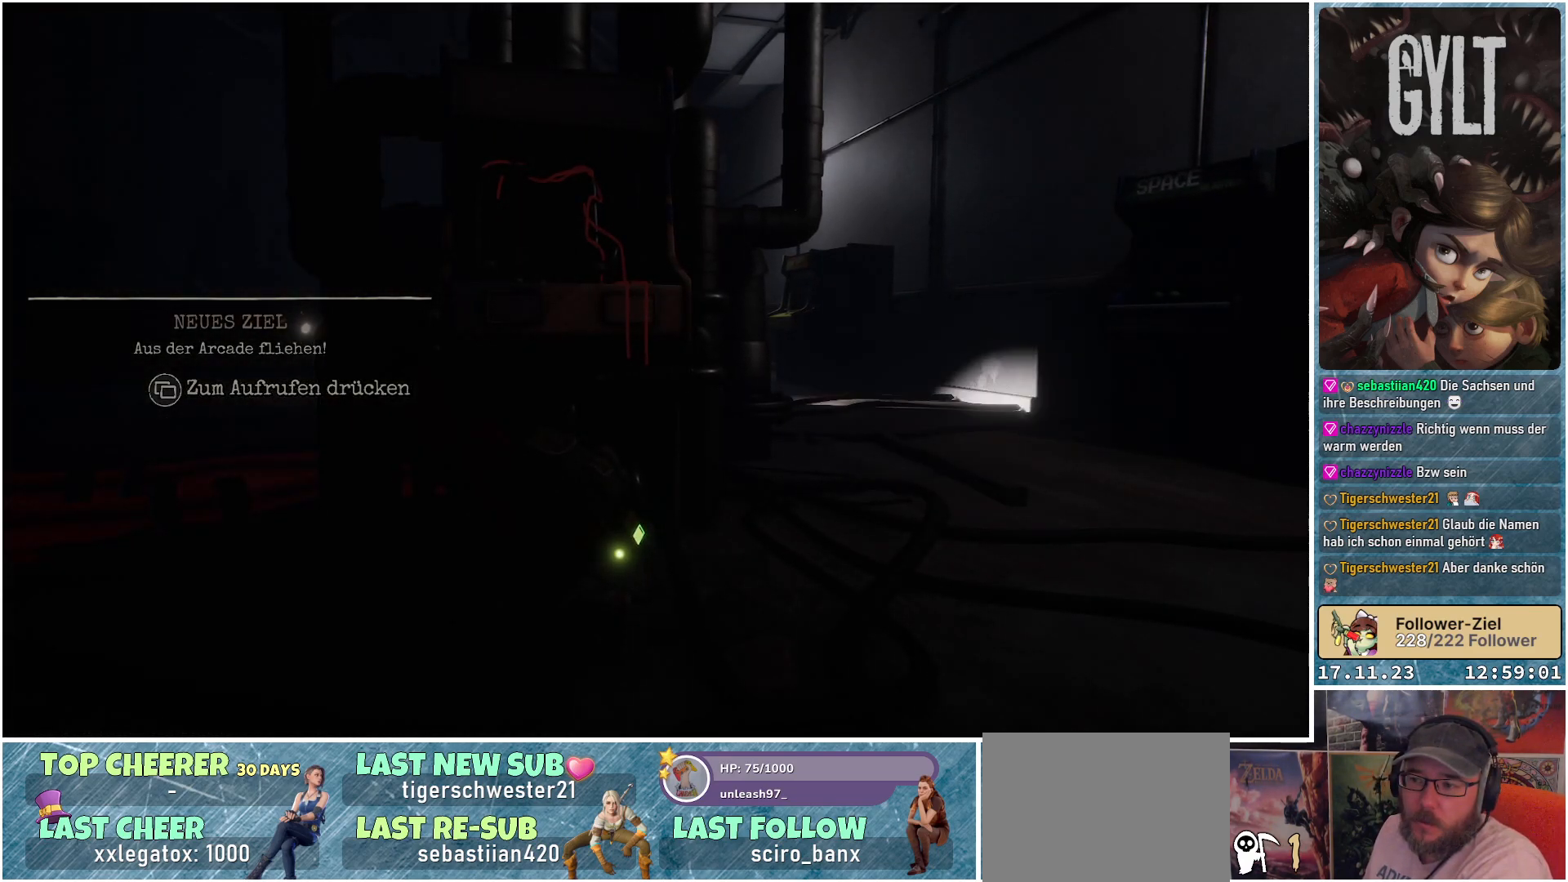
{"buttons": [], "left_stick": "center", "right_stick": "center", "events": [[83, "SELECT", "down"], [167, "SELECT", "up"]]}